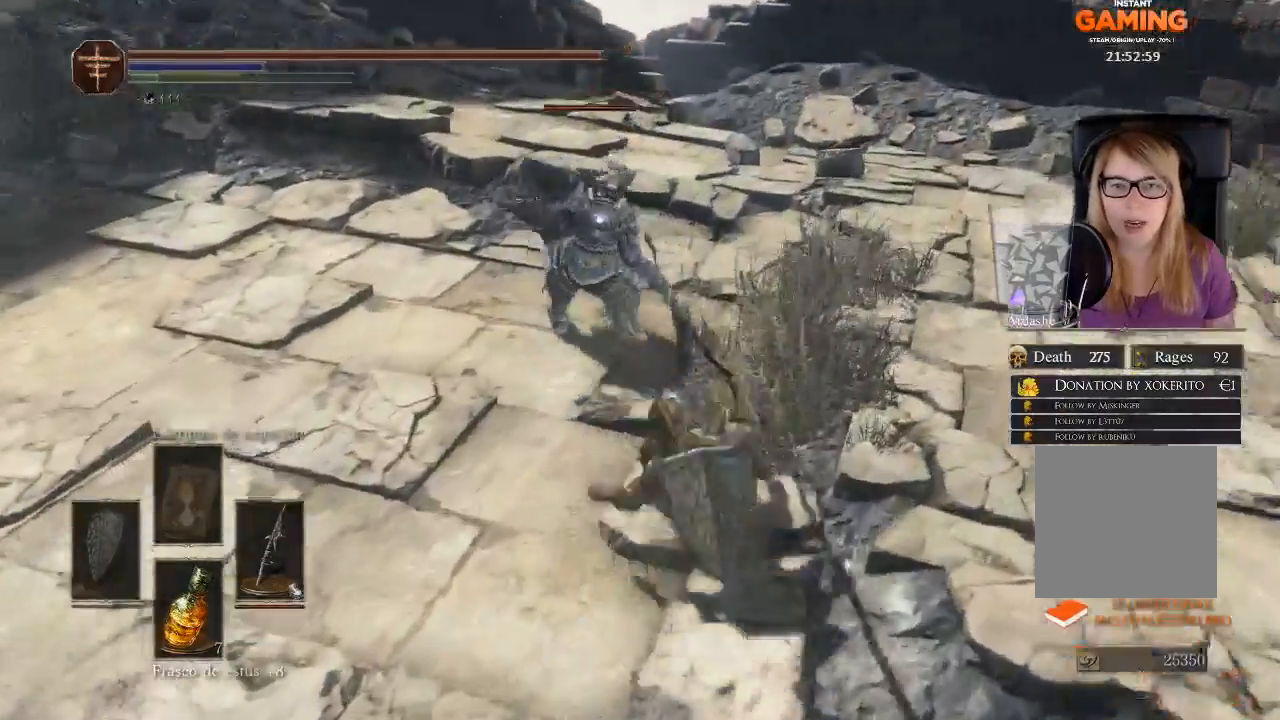
Gameplay with a controller (Xbox layout); each line is a JSON object with the inputs held at the frame after it. "events" lists button and stick changes between this image and that frame as [ms after this image, input, new state], when the widget could be followed in between.
{"buttons": [], "left_stick": "up", "right_stick": "center", "events": [[200, "B", "down"], [200, "left_stick", "up-right"], [333, "B", "up"], [400, "left_stick", "up"]]}
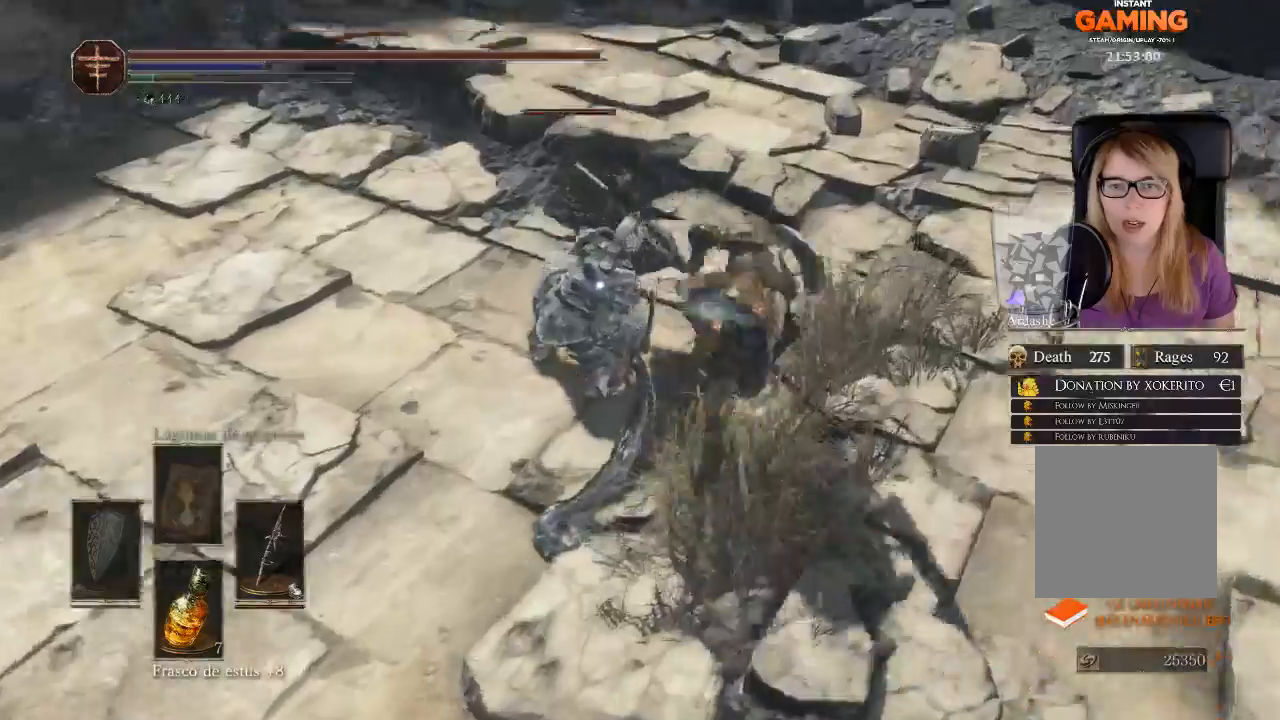
{"buttons": ["B", "L3"], "left_stick": "down", "right_stick": "center", "events": [[200, "left_stick", "right"], [433, "B", "down"], [433, "L3", "down"], [433, "left_stick", "down"]]}
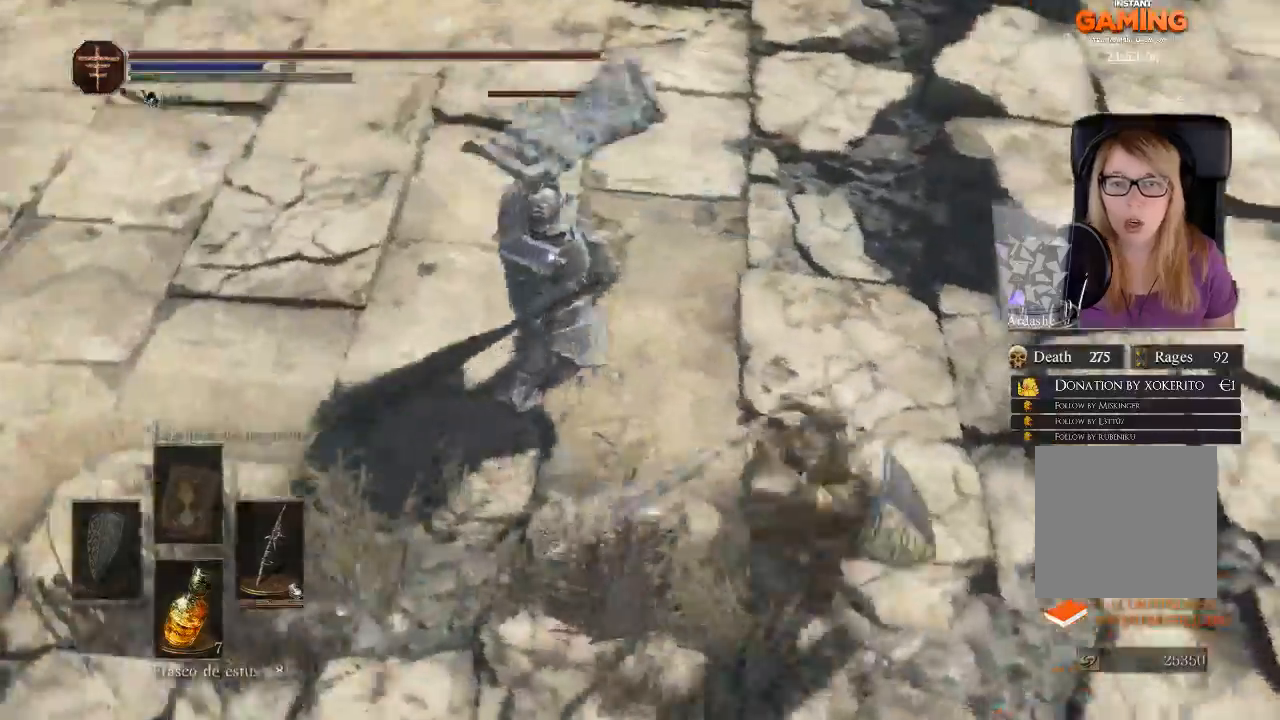
{"buttons": ["L3"], "left_stick": "down-left", "right_stick": "center", "events": [[67, "B", "up"], [167, "B", "down"], [333, "B", "up"], [333, "left_stick", "down-left"]]}
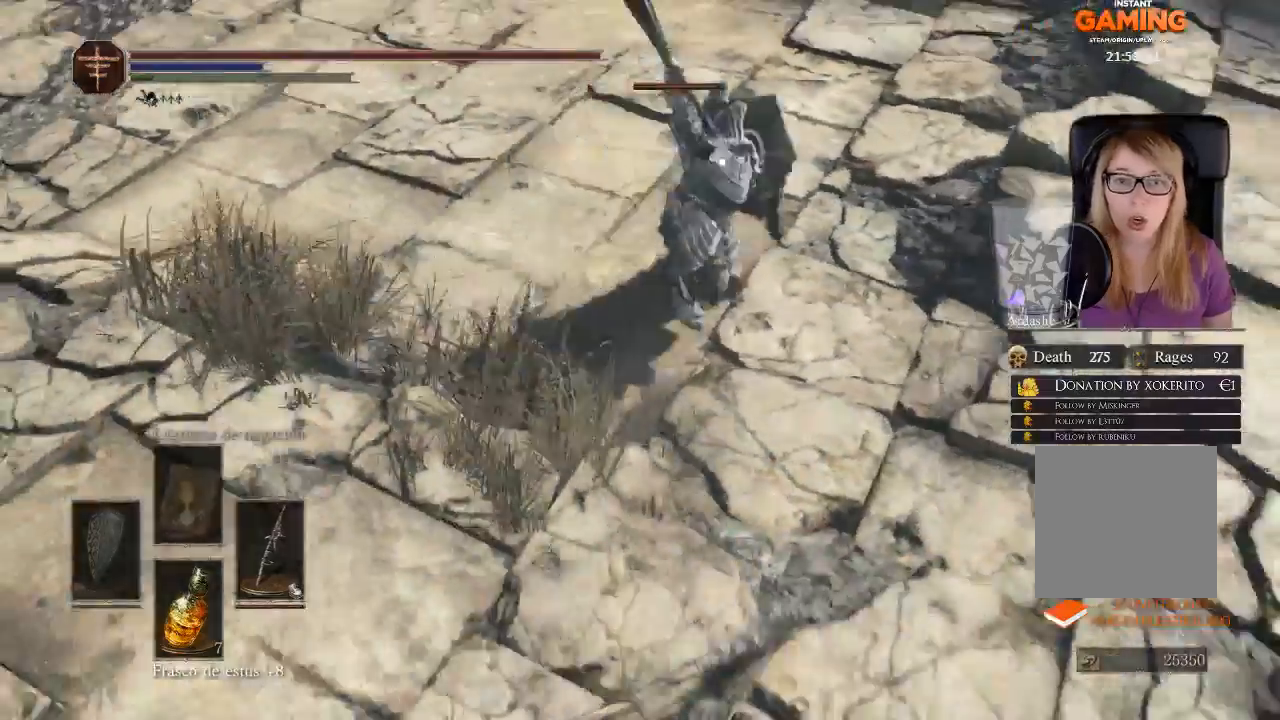
{"buttons": ["L3"], "left_stick": "left", "right_stick": "center", "events": [[33, "B", "down"], [200, "B", "up"], [367, "left_stick", "left"]]}
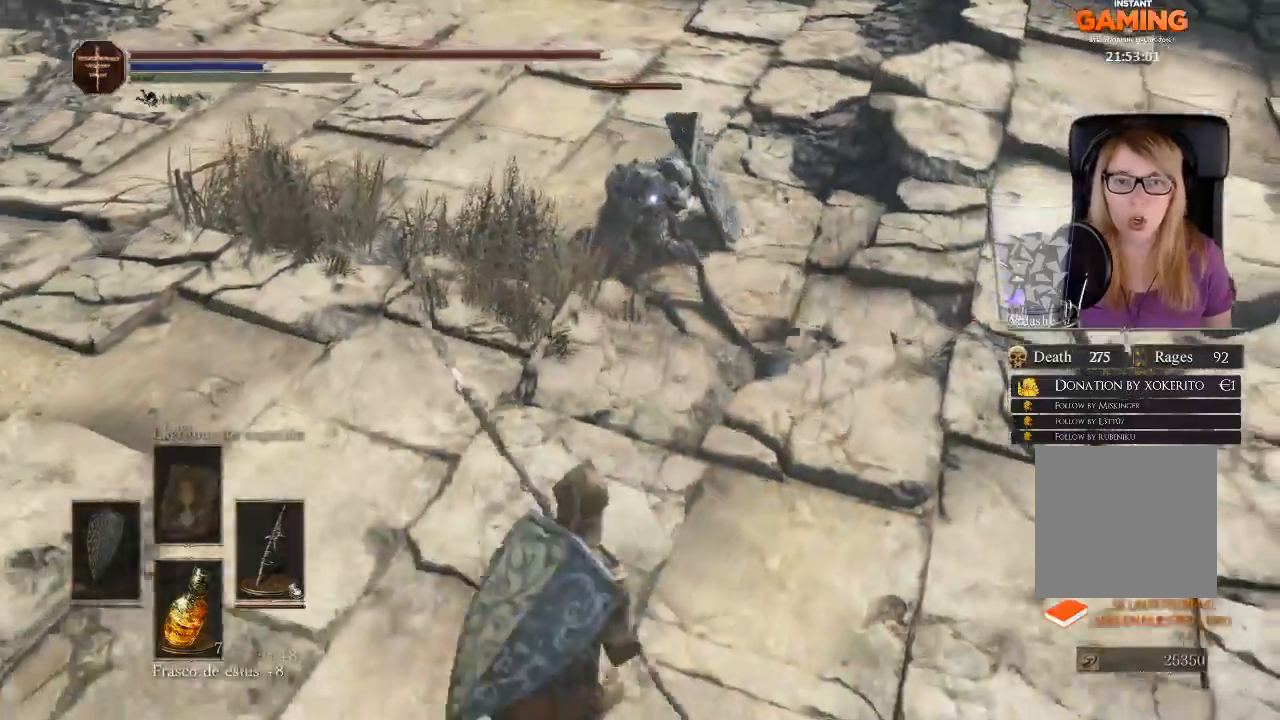
{"buttons": [], "left_stick": "up-left", "right_stick": "center", "events": [[133, "L3", "up"], [167, "left_stick", "up-left"]]}
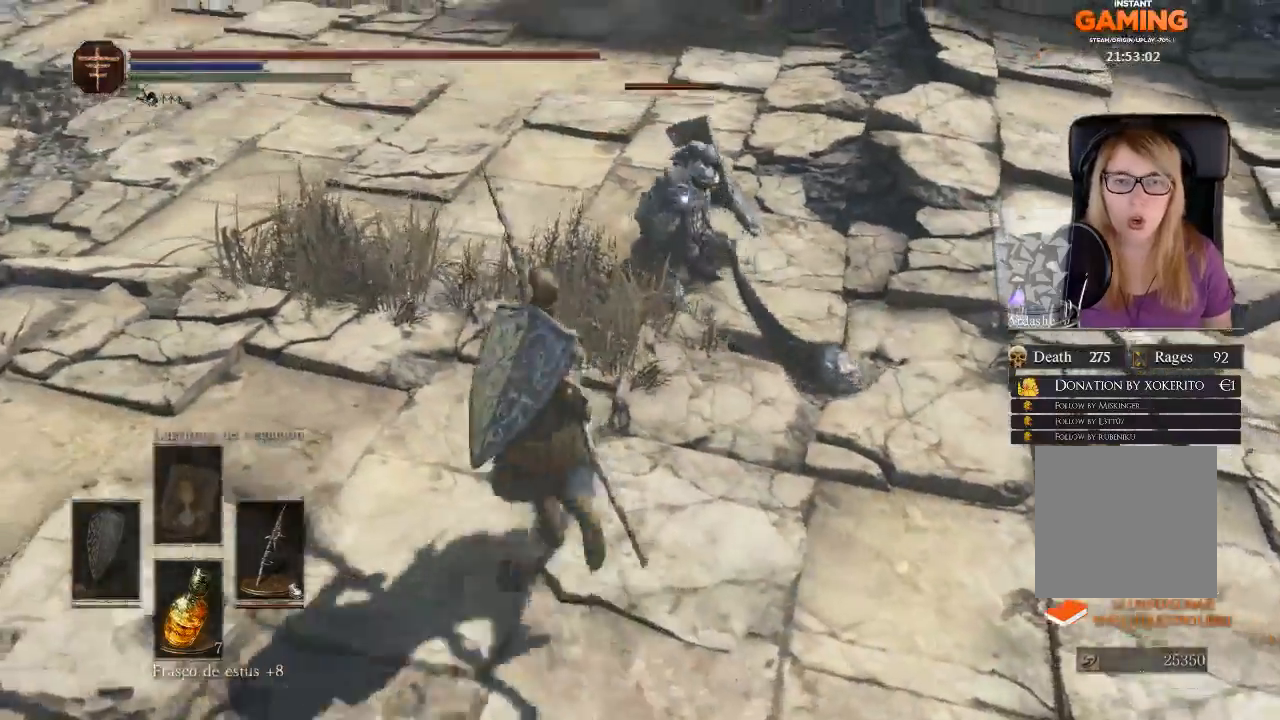
{"buttons": [], "left_stick": "up-left", "right_stick": "center", "events": []}
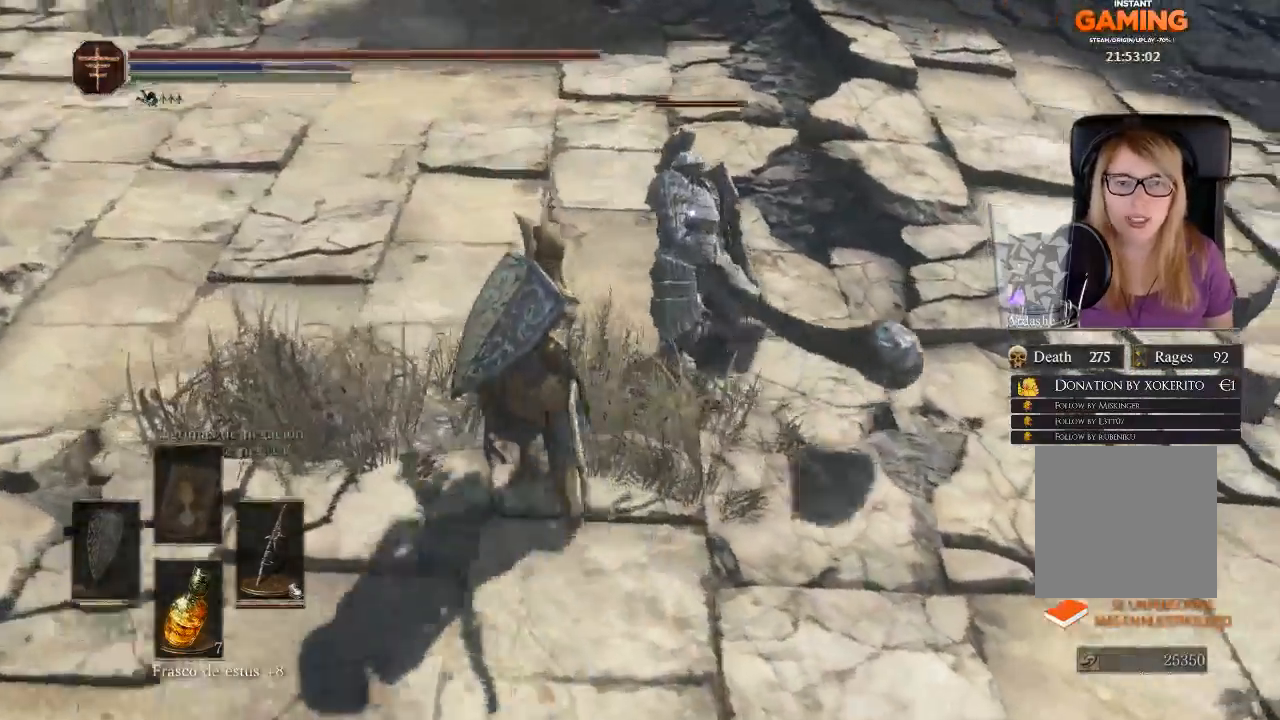
{"buttons": [], "left_stick": "center", "right_stick": "center", "events": [[33, "R1", "down"], [133, "left_stick", "up"], [167, "R1", "up"], [300, "left_stick", "center"]]}
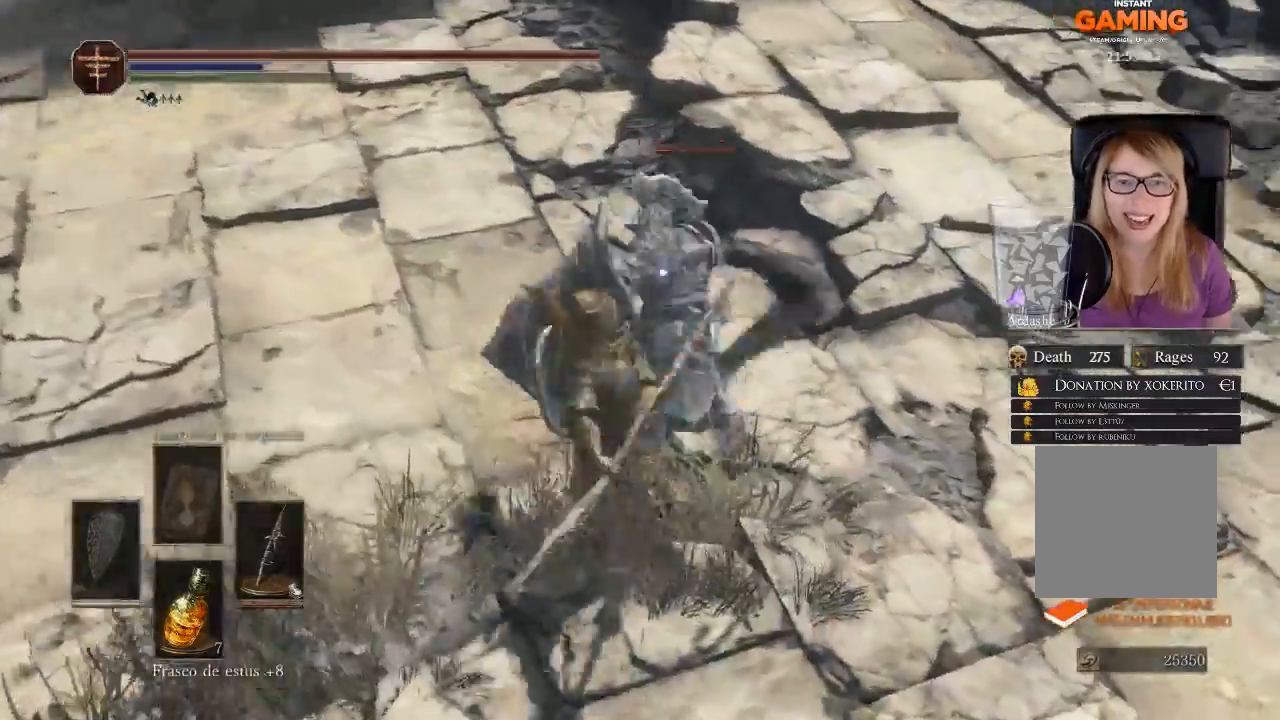
{"buttons": [], "left_stick": "right", "right_stick": "center", "events": [[367, "left_stick", "right"]]}
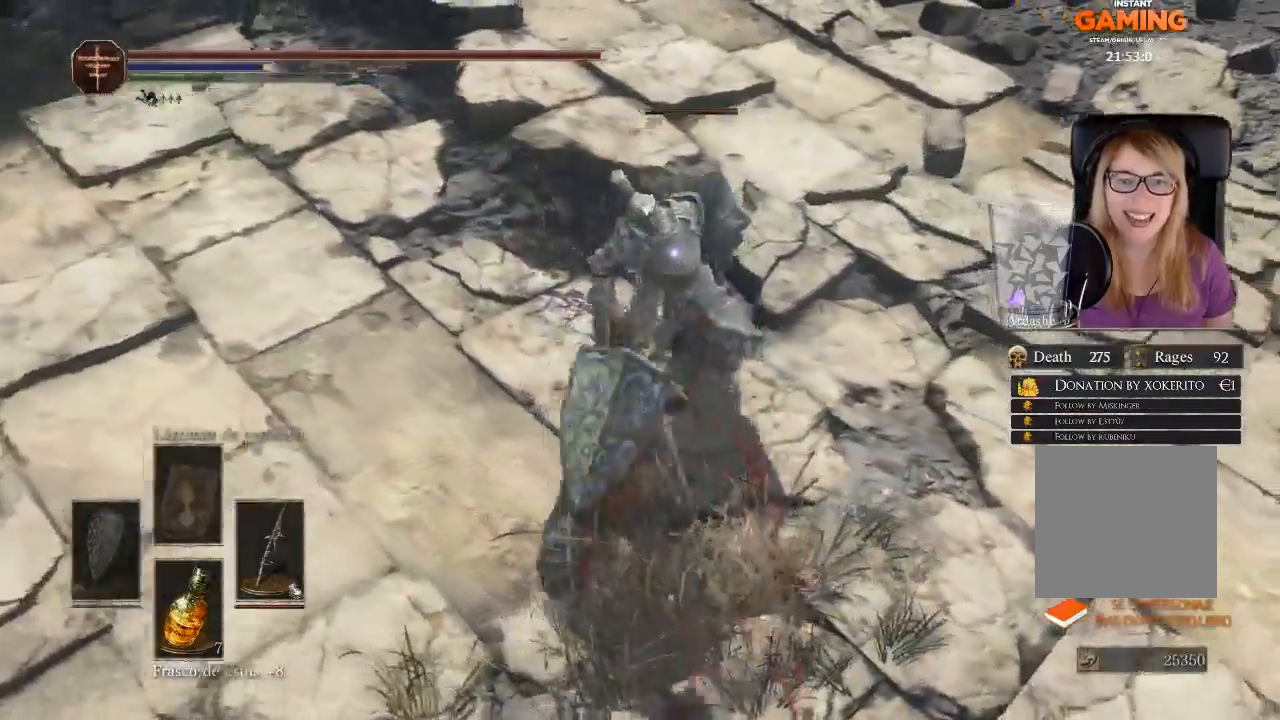
{"buttons": [], "left_stick": "up-right", "right_stick": "center", "events": [[233, "left_stick", "up-right"]]}
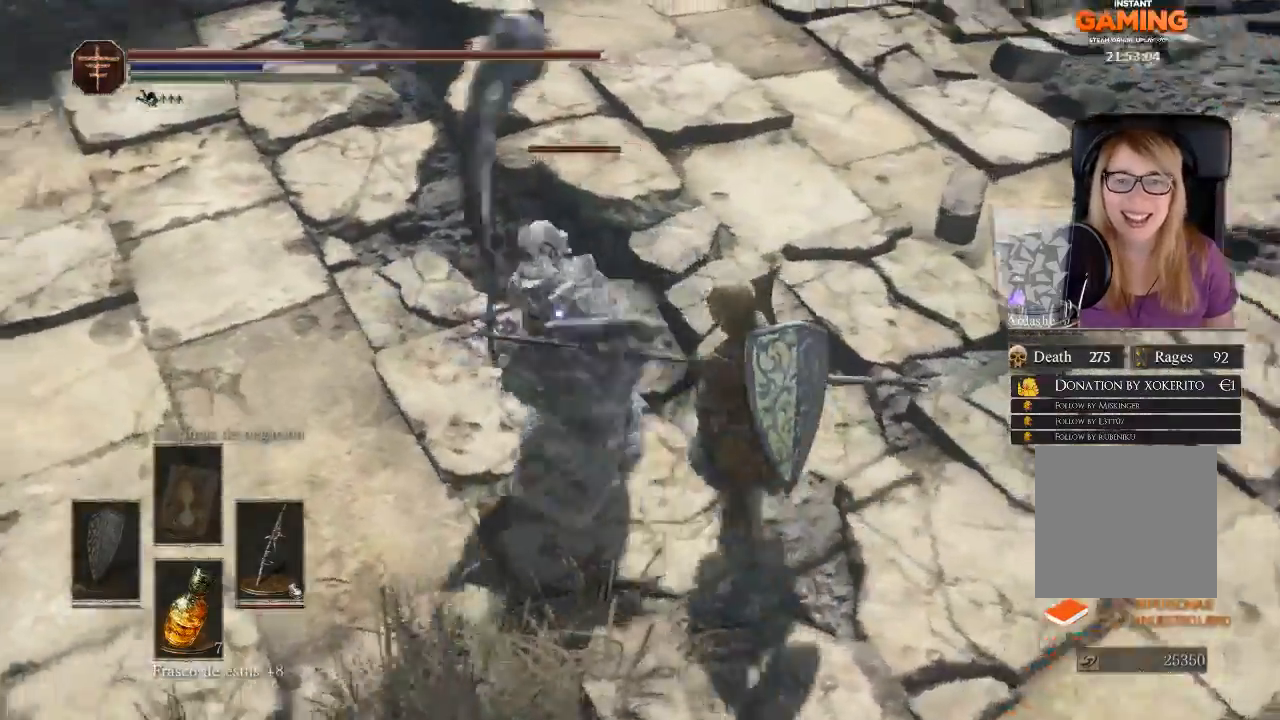
{"buttons": [], "left_stick": "up-right", "right_stick": "center", "events": []}
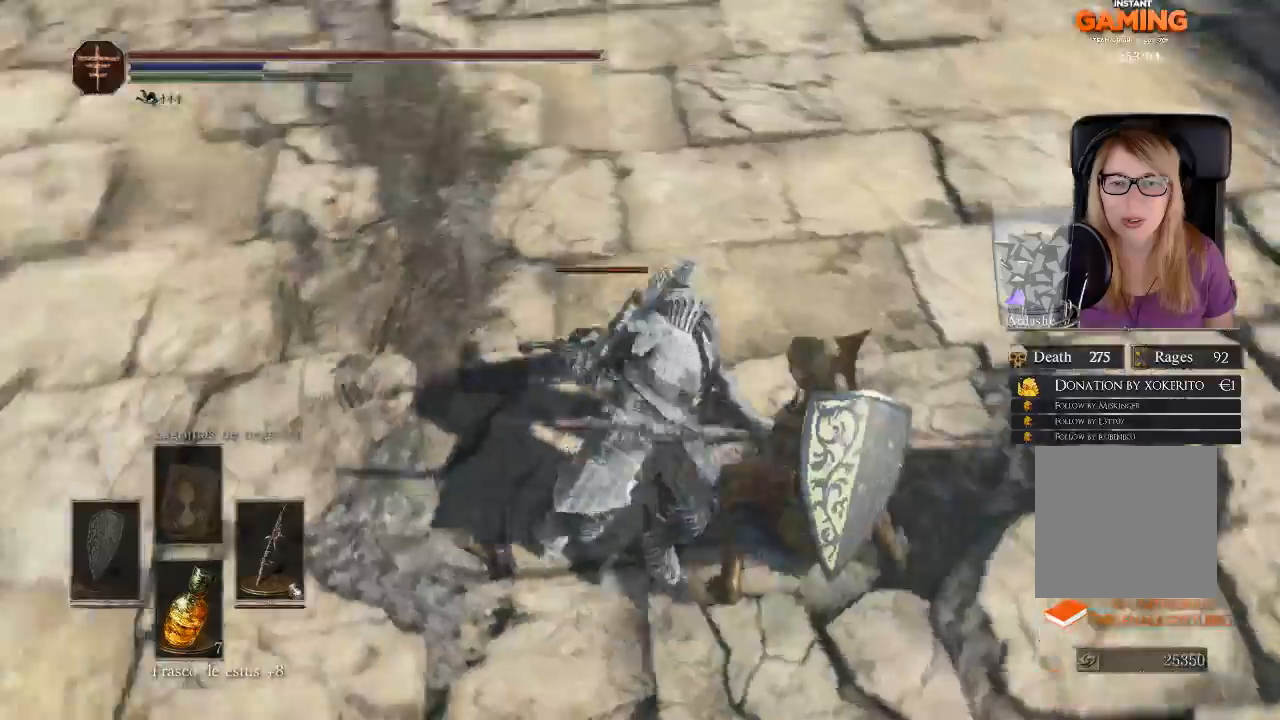
{"buttons": [], "left_stick": "up-right", "right_stick": "center", "events": [[100, "B", "down"], [233, "B", "up"]]}
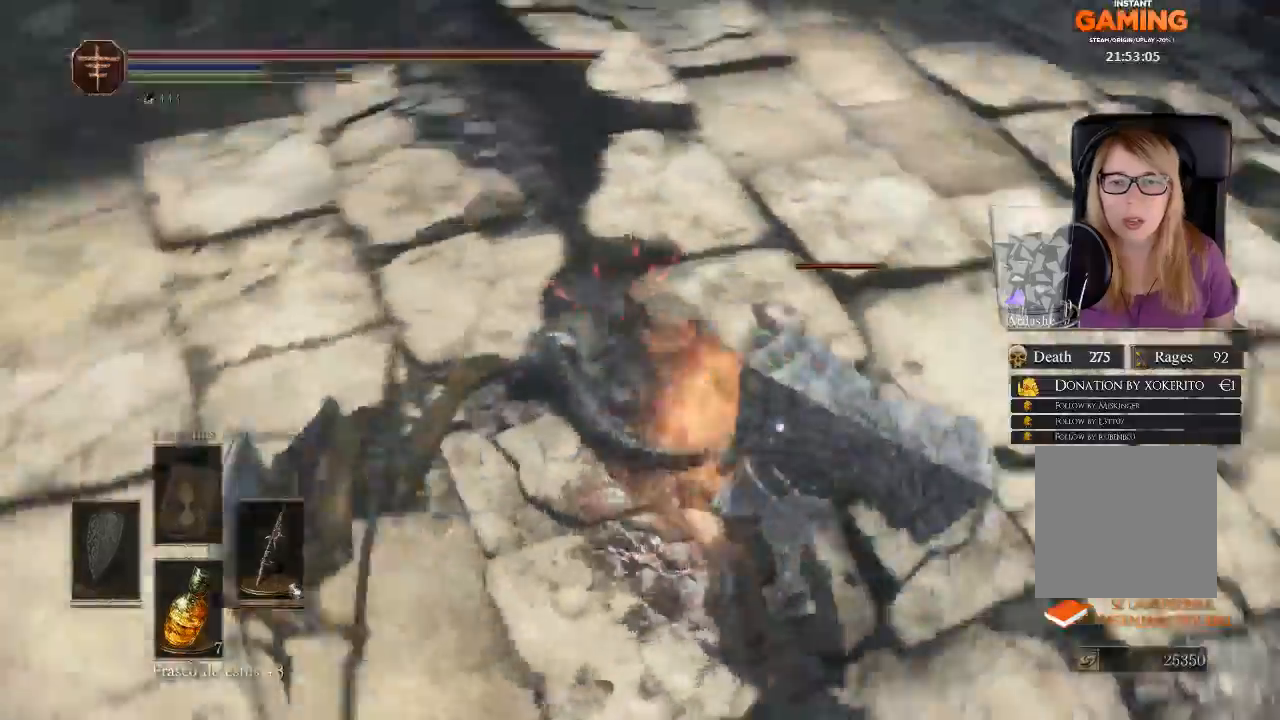
{"buttons": [], "left_stick": "right", "right_stick": "center", "events": [[467, "left_stick", "right"]]}
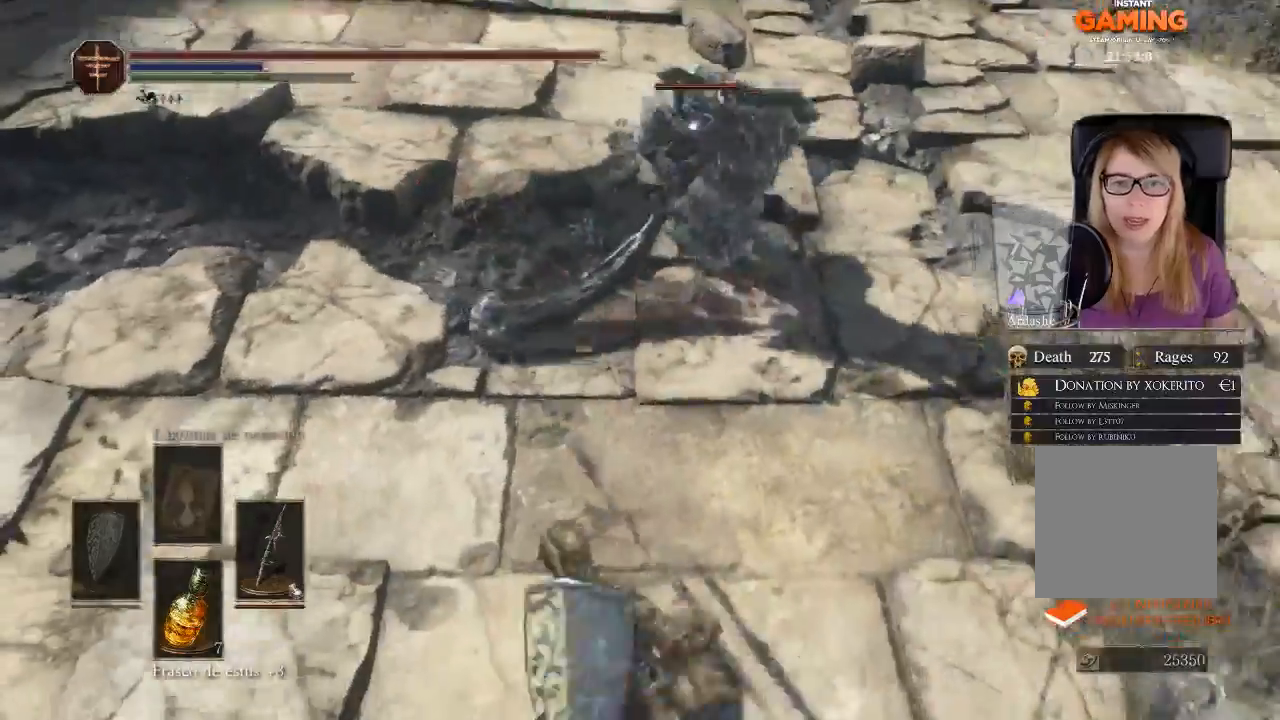
{"buttons": [], "left_stick": "up-right", "right_stick": "center", "events": [[300, "left_stick", "up-right"]]}
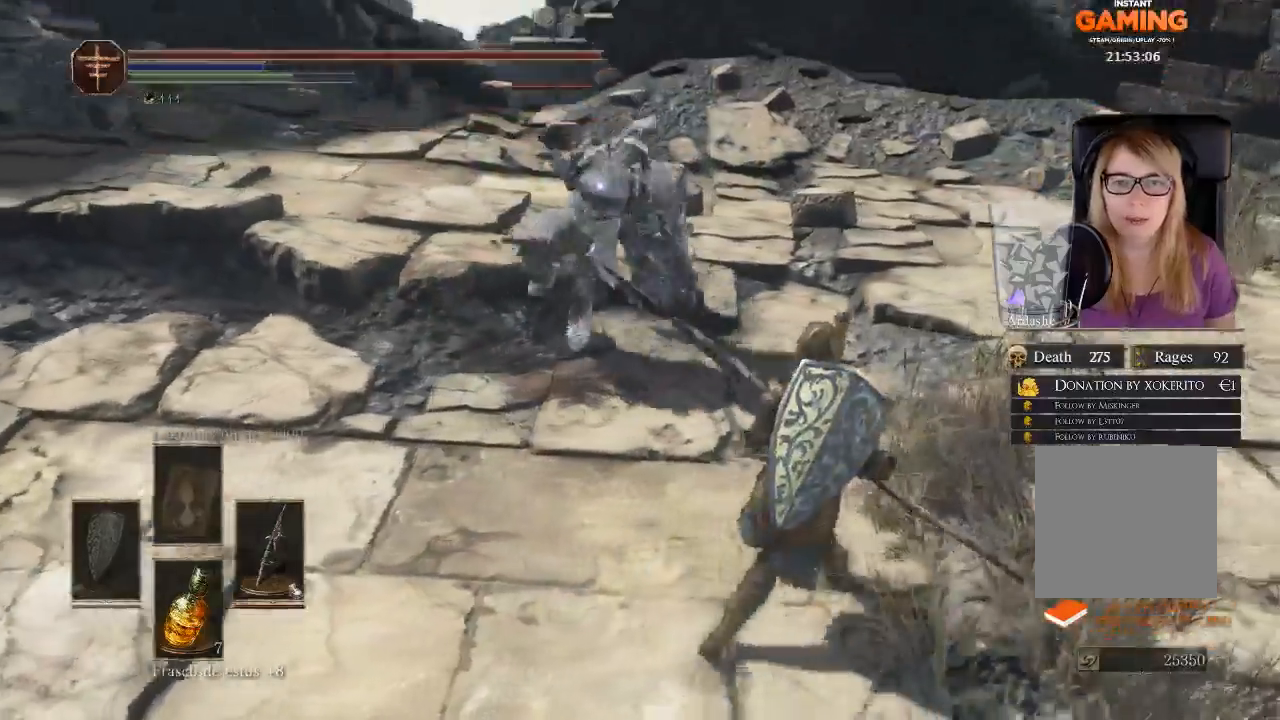
{"buttons": ["B", "L3"], "left_stick": "down", "right_stick": "center", "events": [[200, "L3", "down"], [200, "left_stick", "down-right"], [333, "left_stick", "down"], [500, "B", "down"]]}
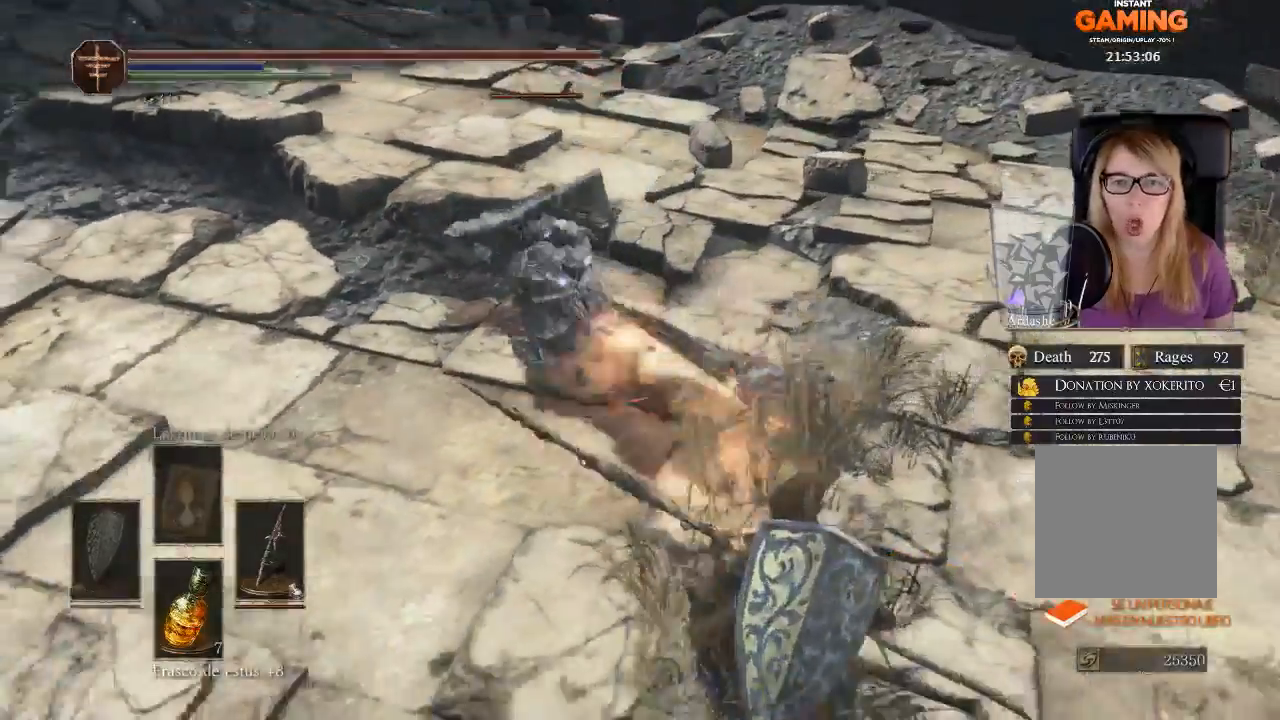
{"buttons": [], "left_stick": "down", "right_stick": "center", "events": [[167, "B", "up"], [367, "L3", "up"]]}
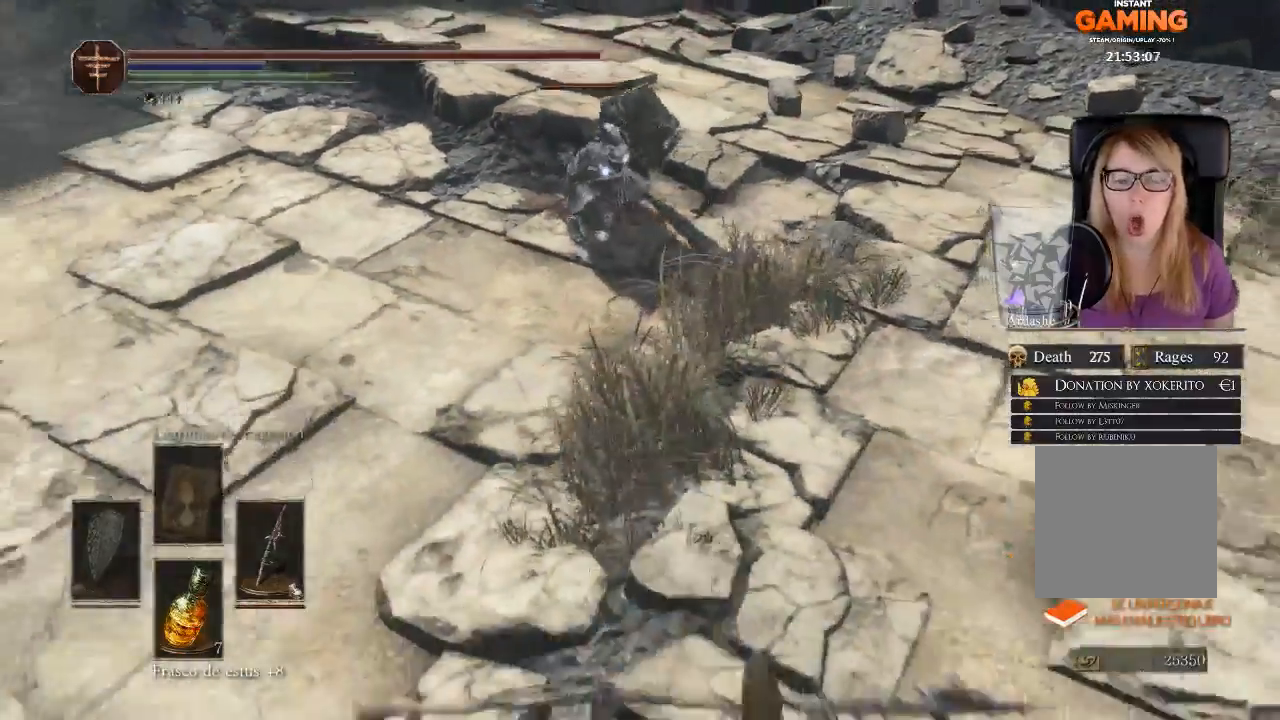
{"buttons": [], "left_stick": "up-left", "right_stick": "center", "events": [[33, "left_stick", "down-left"], [133, "left_stick", "center"], [267, "left_stick", "up-left"]]}
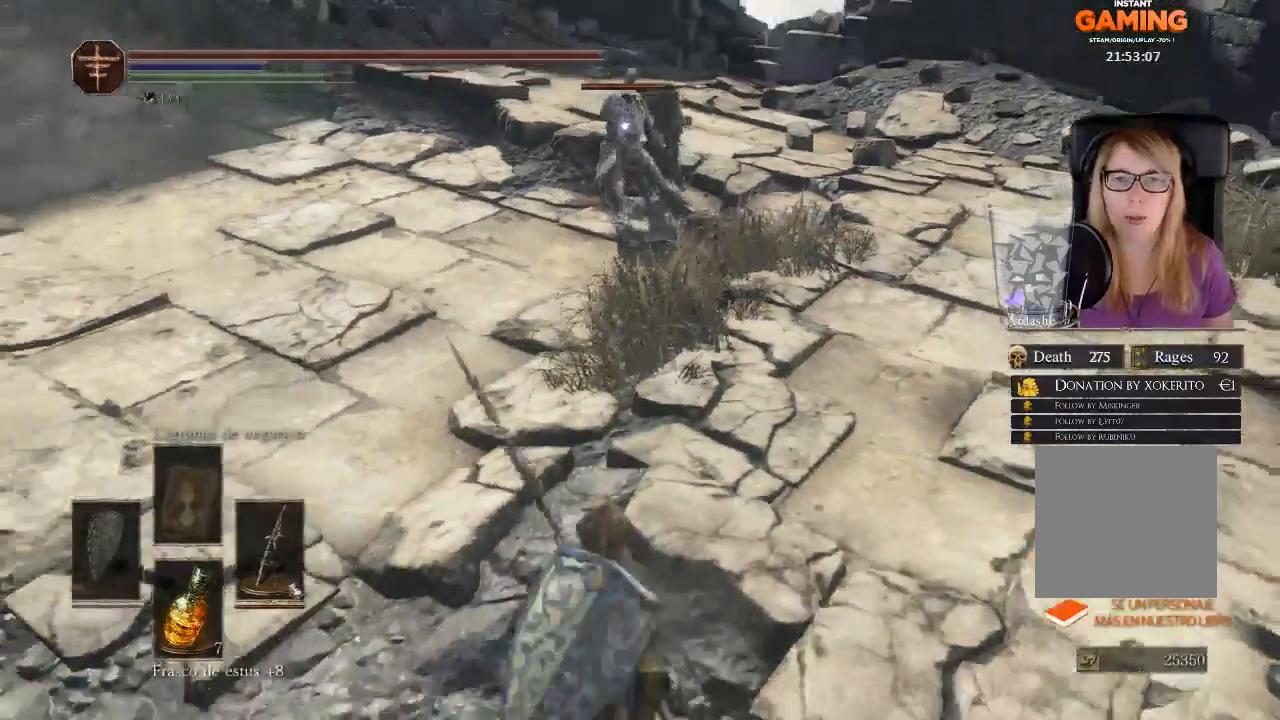
{"buttons": [], "left_stick": "up-left", "right_stick": "center", "events": []}
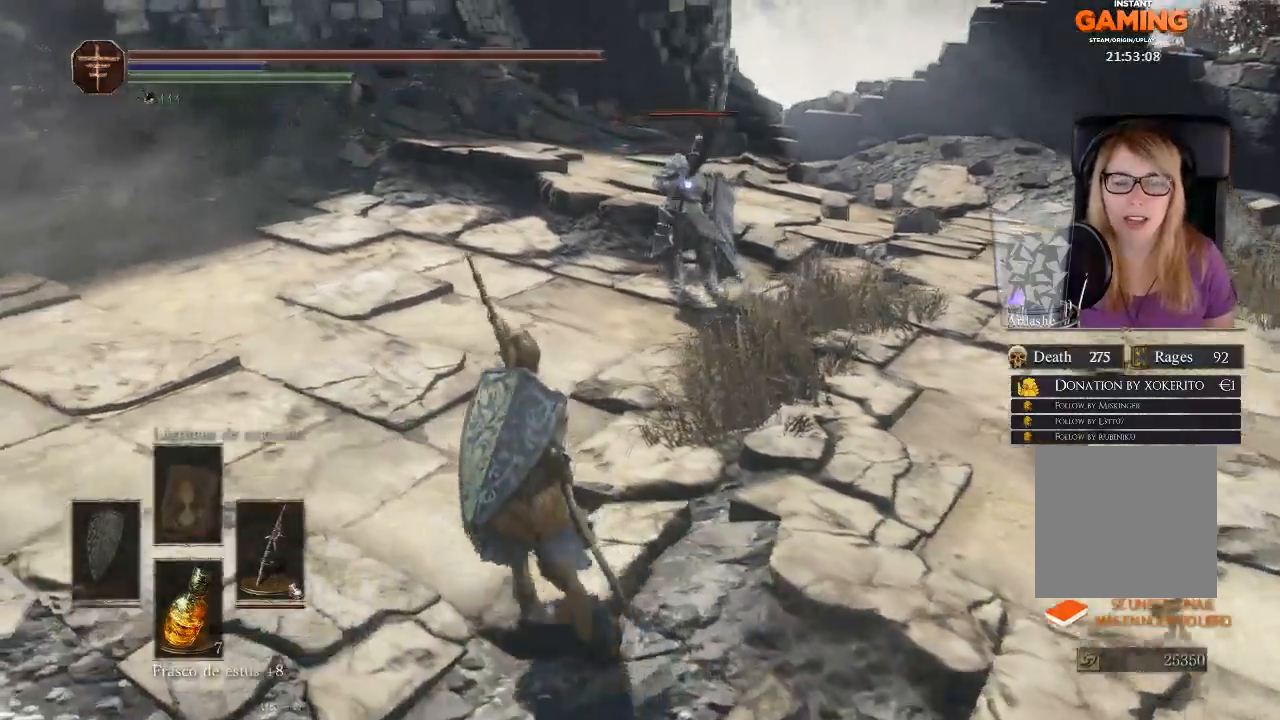
{"buttons": [], "left_stick": "up", "right_stick": "center", "events": [[167, "left_stick", "up"]]}
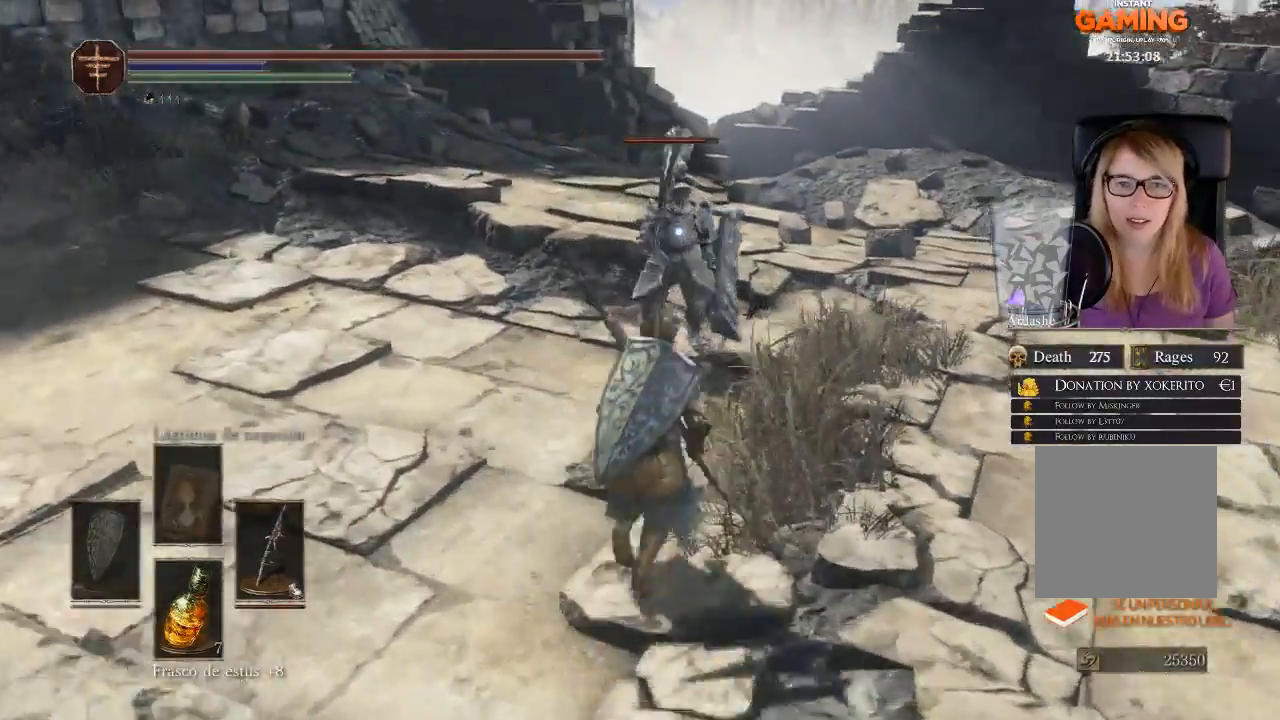
{"buttons": [], "left_stick": "up", "right_stick": "center", "events": []}
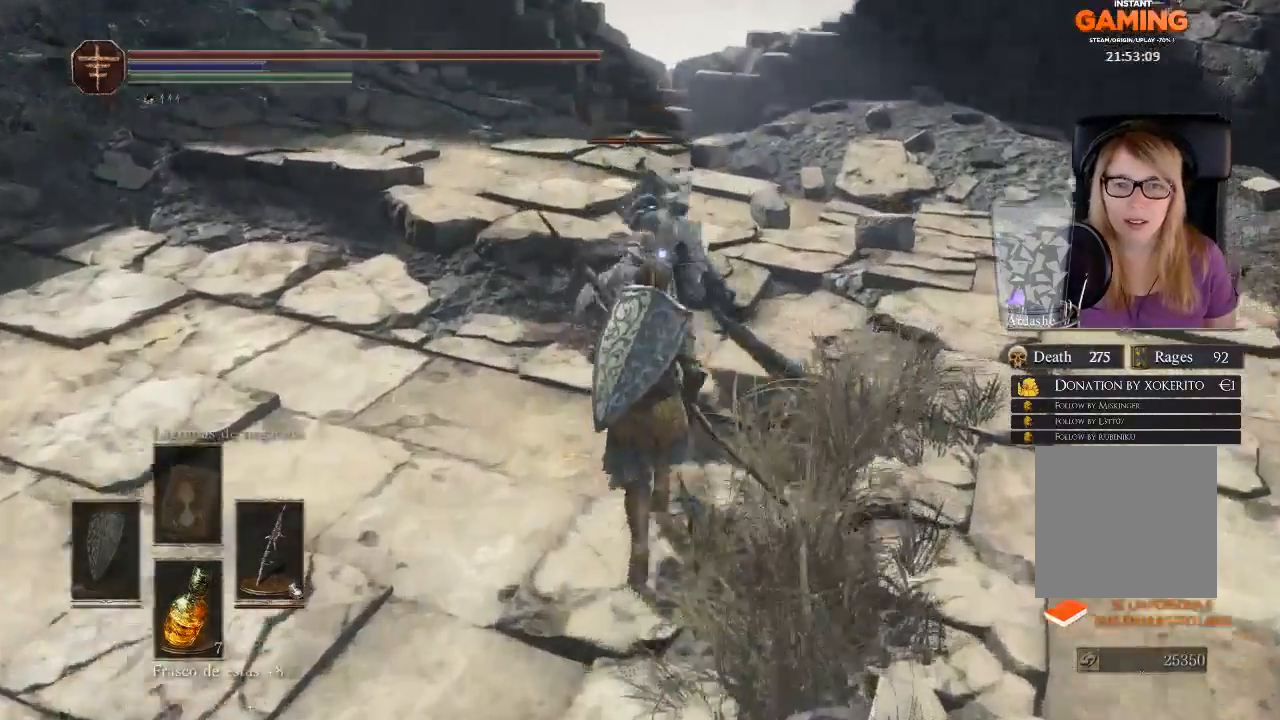
{"buttons": [], "left_stick": "up", "right_stick": "center", "events": [[167, "left_stick", "up-right"], [400, "B", "down"], [467, "B", "up"], [467, "left_stick", "up"]]}
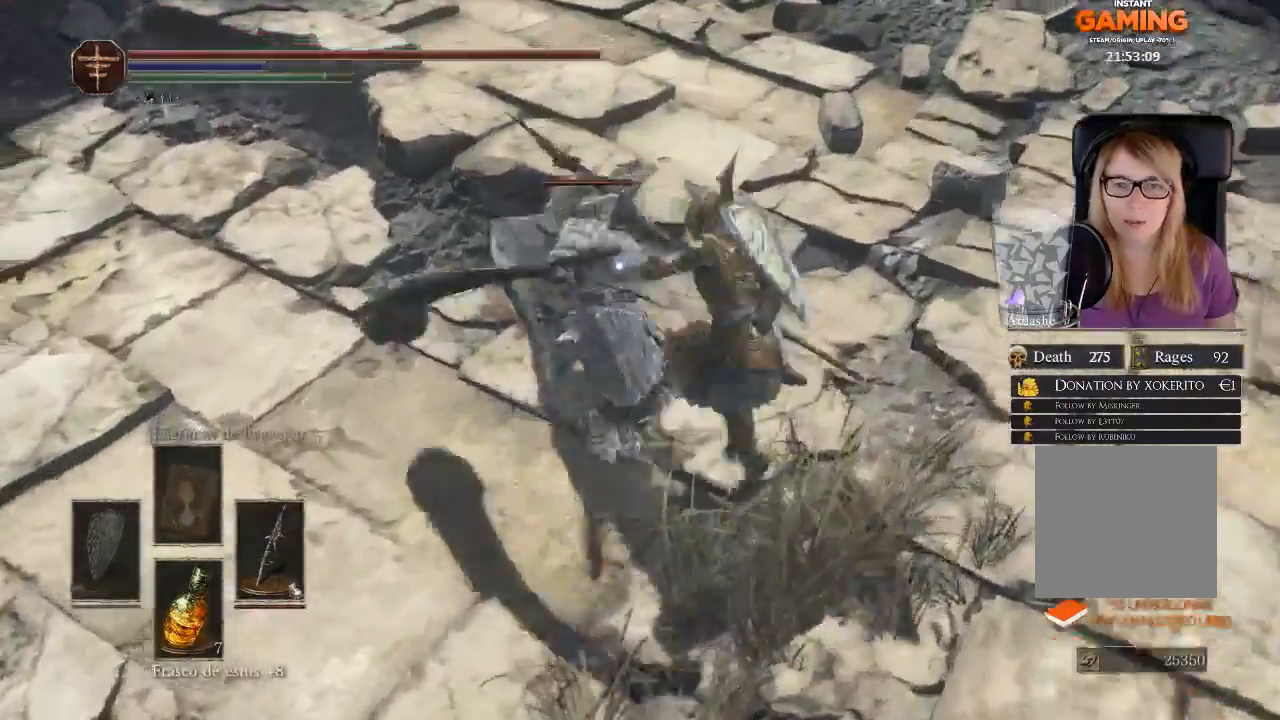
{"buttons": [], "left_stick": "up-left", "right_stick": "center", "events": [[133, "left_stick", "up-left"], [300, "left_stick", "left"], [433, "left_stick", "up-left"]]}
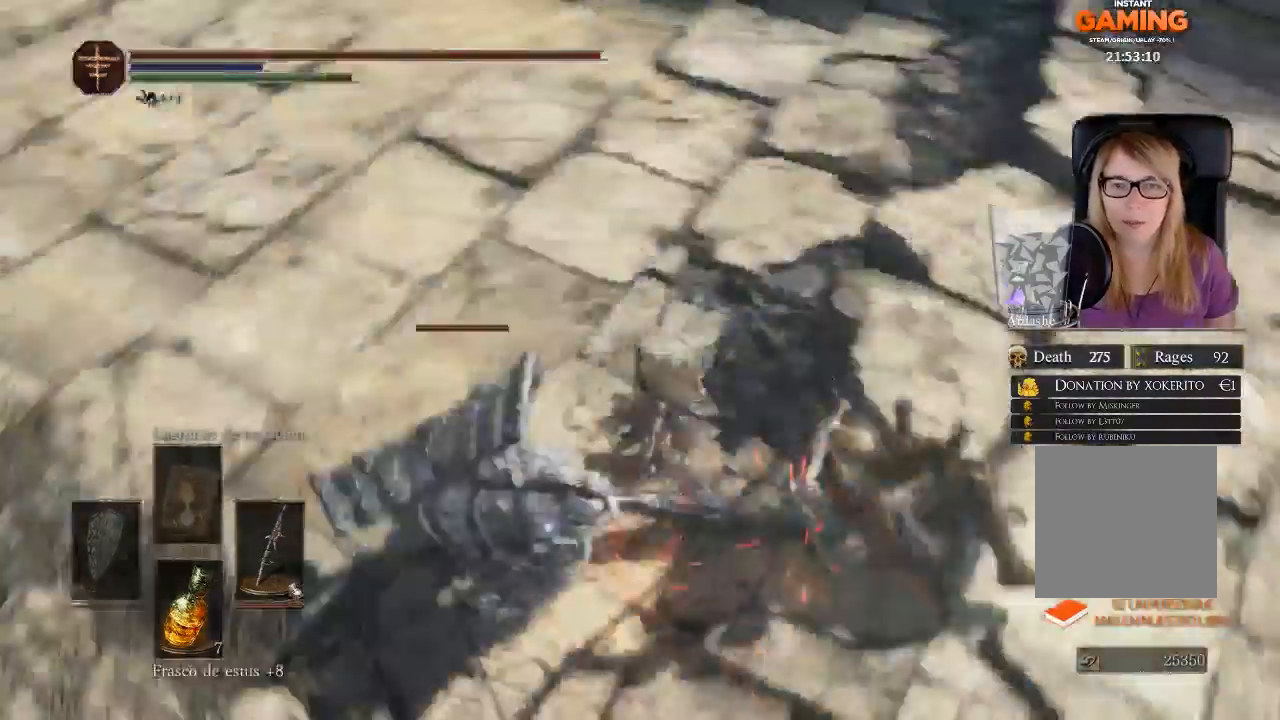
{"buttons": [], "left_stick": "up", "right_stick": "center", "events": [[433, "left_stick", "up"]]}
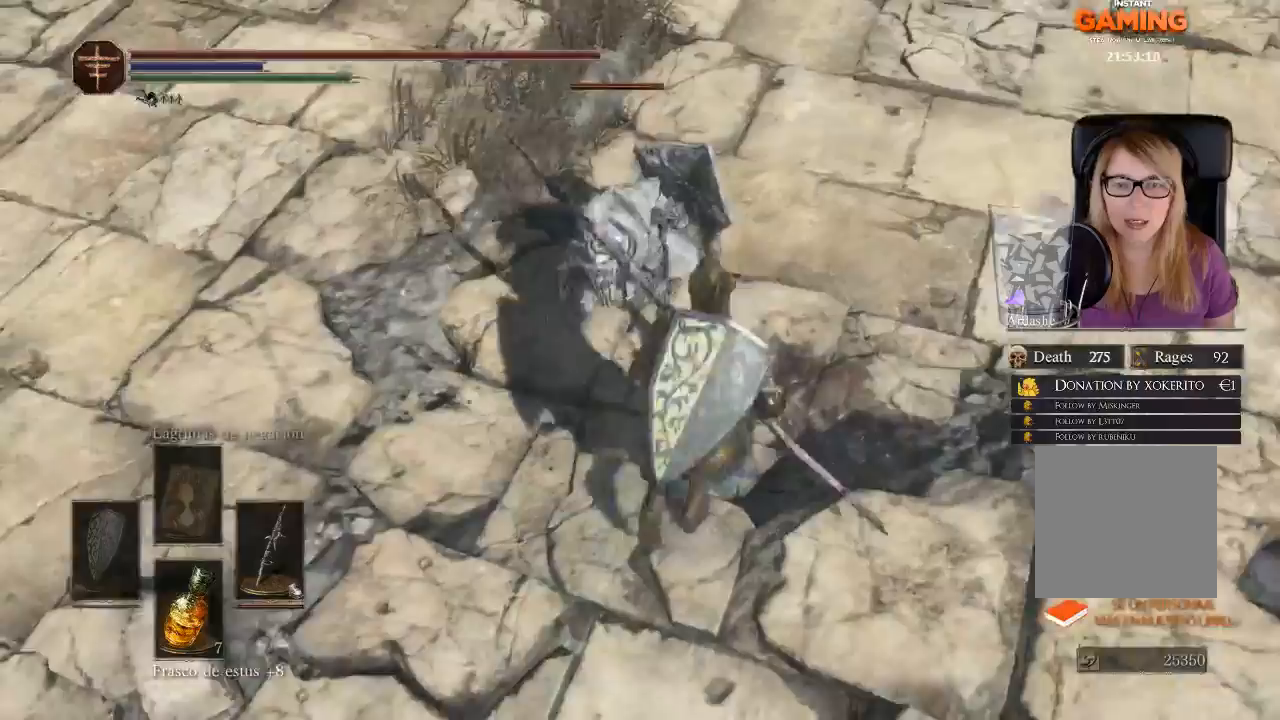
{"buttons": [], "left_stick": "center", "right_stick": "center", "events": [[200, "R1", "down"], [433, "R1", "up"], [500, "left_stick", "center"]]}
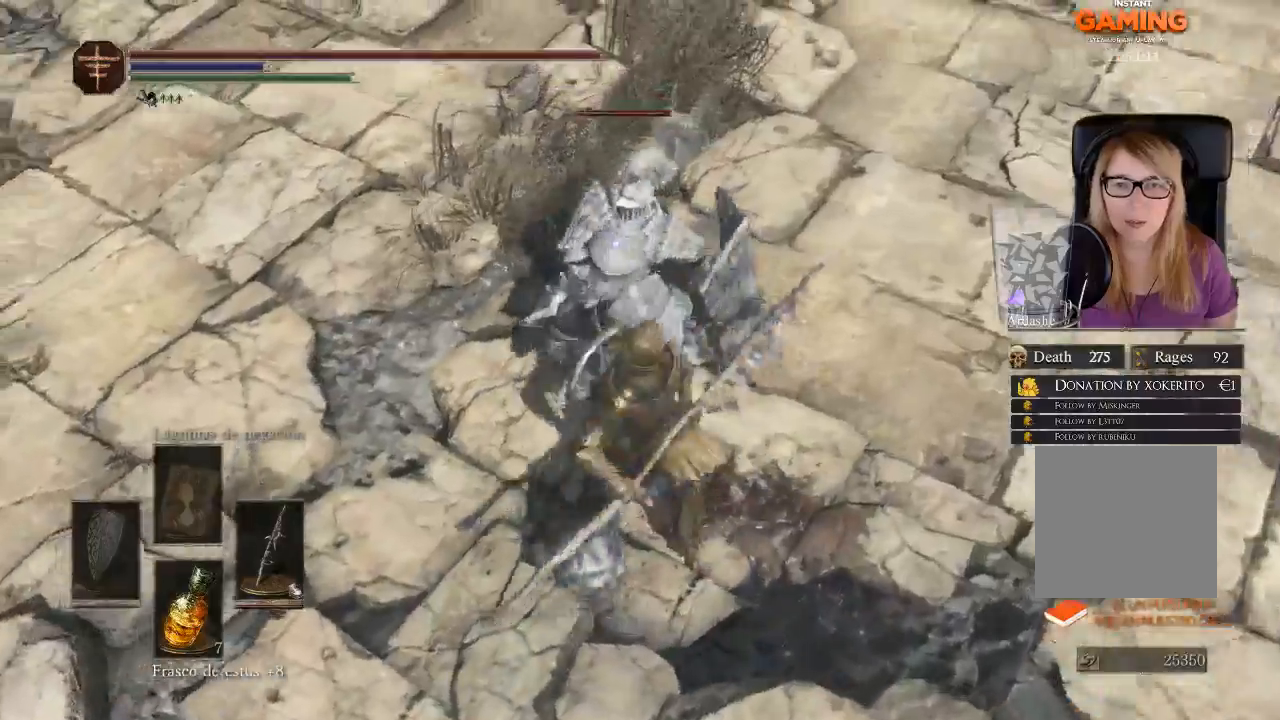
{"buttons": [], "left_stick": "center", "right_stick": "center", "events": []}
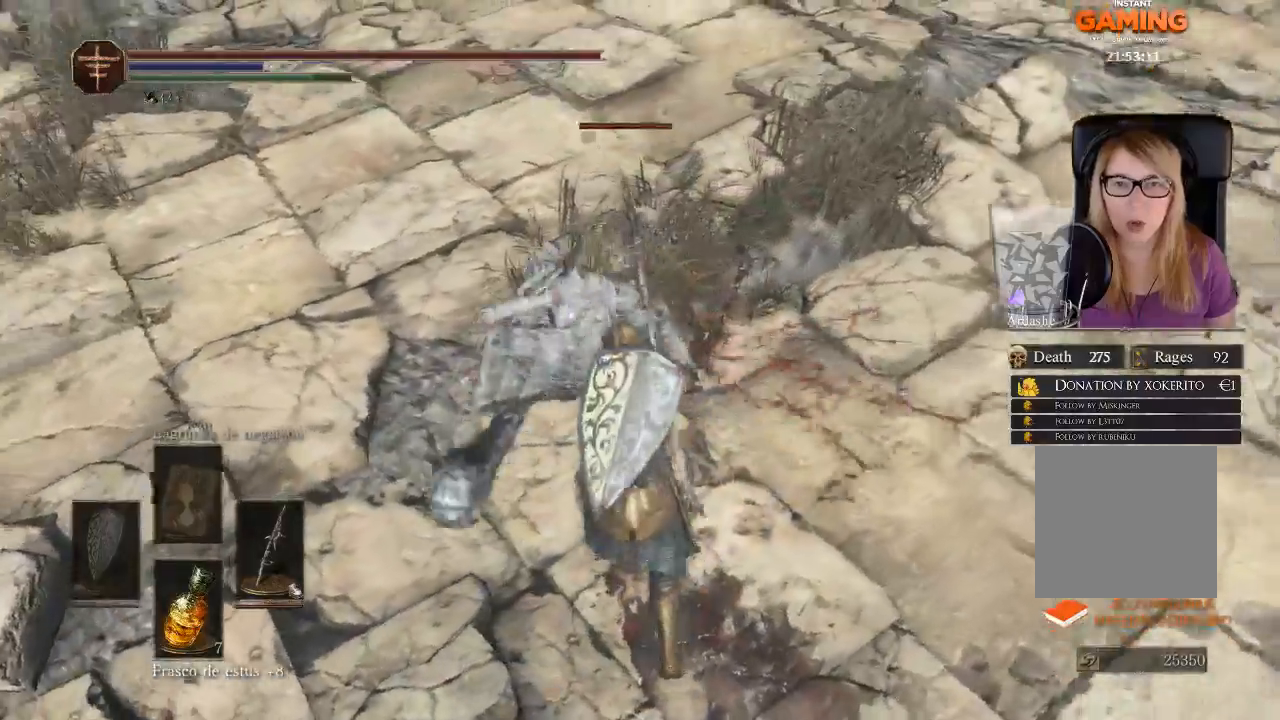
{"buttons": [], "left_stick": "up-right", "right_stick": "center", "events": [[167, "left_stick", "right"], [300, "left_stick", "up-right"]]}
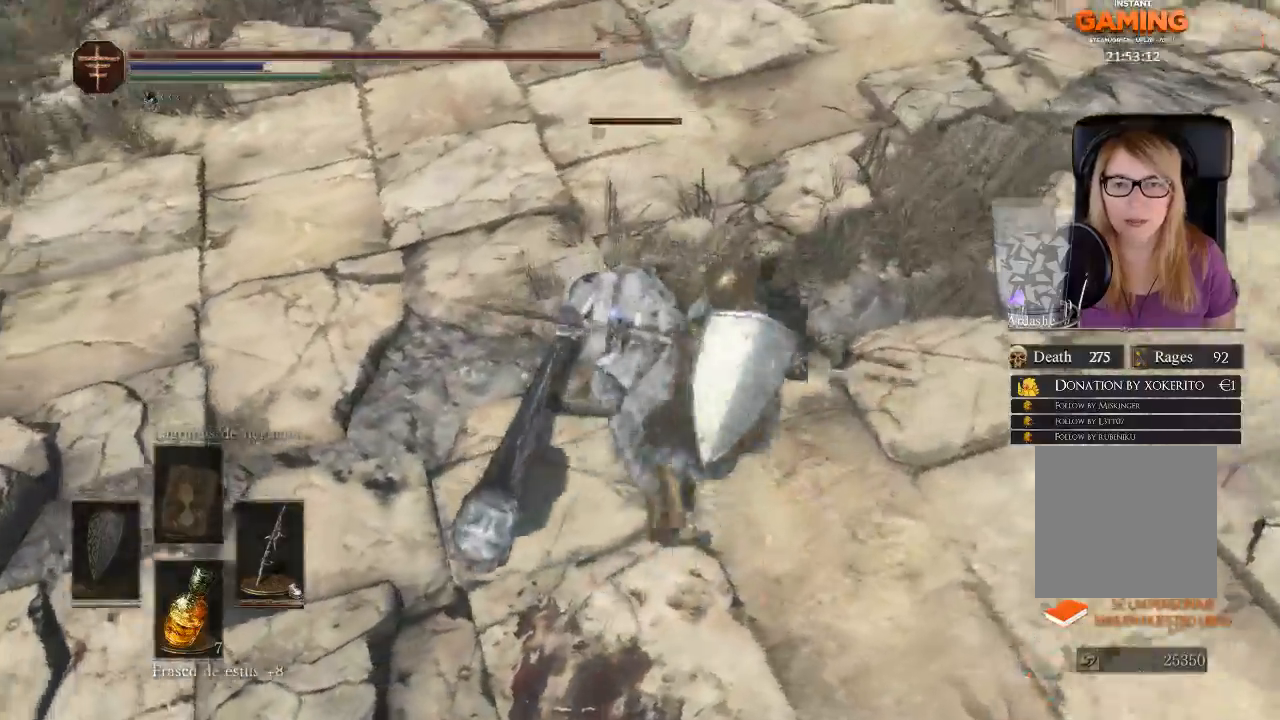
{"buttons": [], "left_stick": "up-right", "right_stick": "center", "events": []}
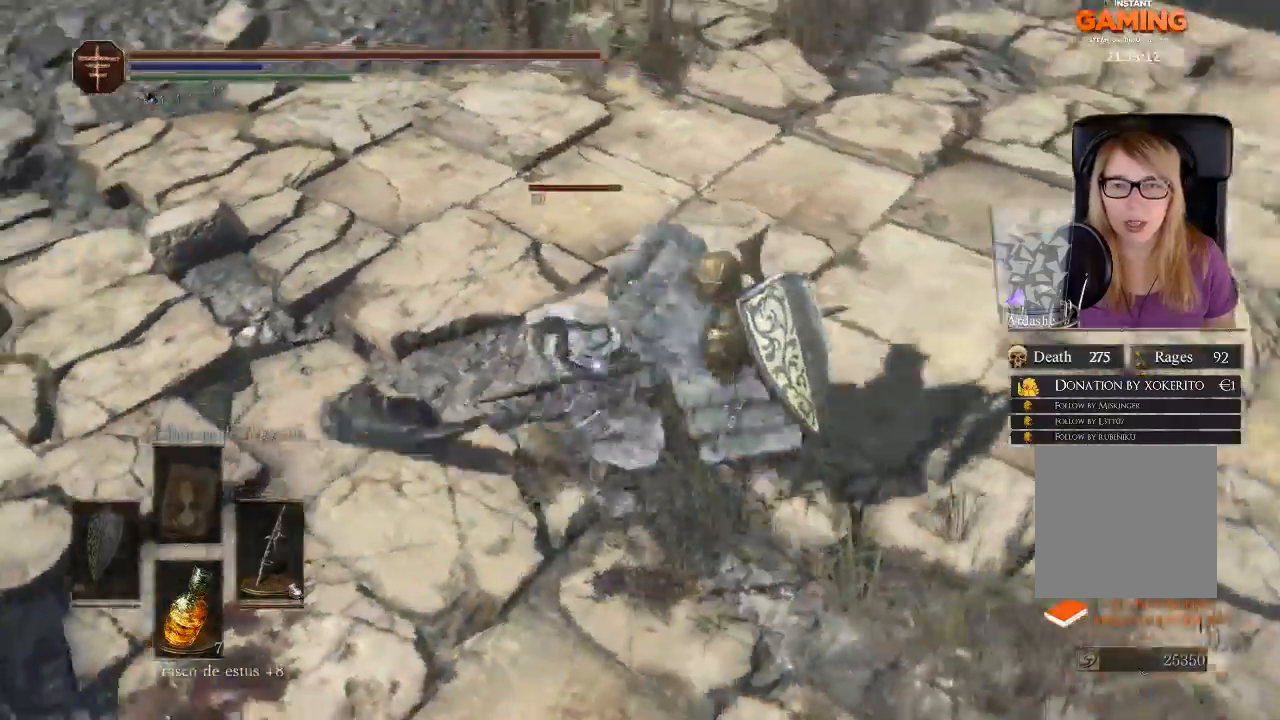
{"buttons": [], "left_stick": "up", "right_stick": "center", "events": [[167, "B", "down"], [200, "B", "up"], [300, "left_stick", "up"]]}
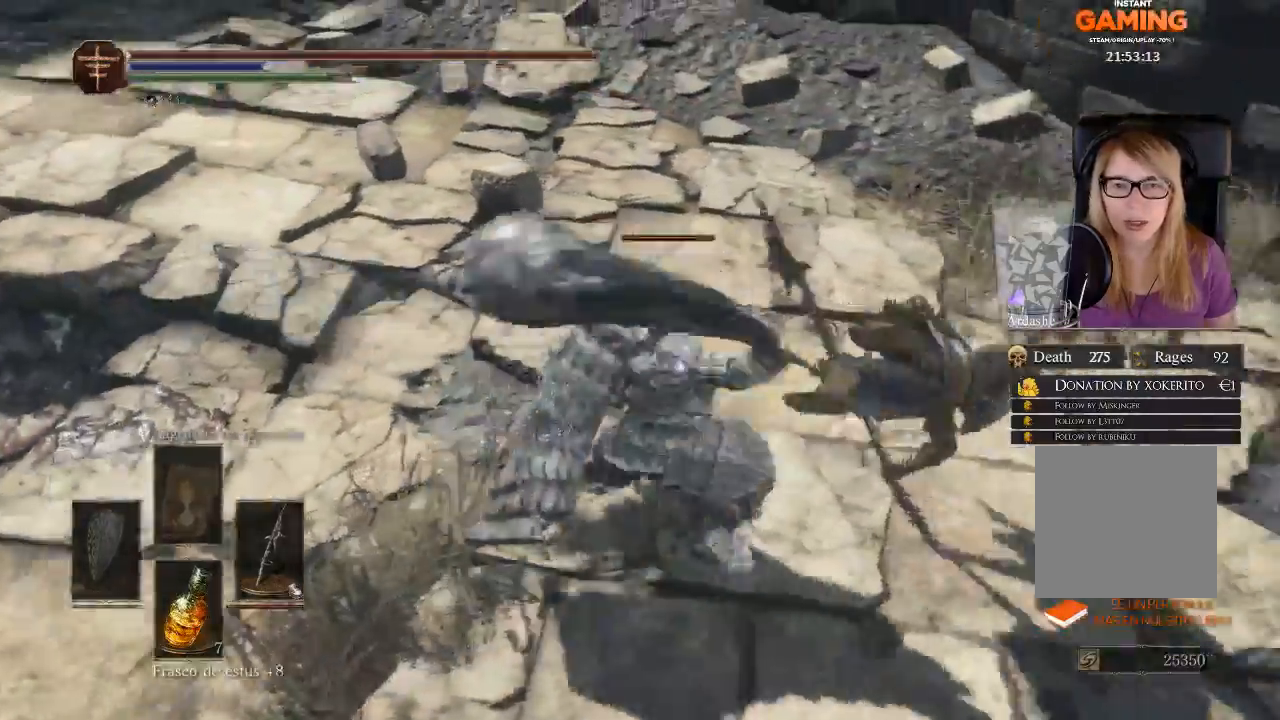
{"buttons": [], "left_stick": "up", "right_stick": "center", "events": []}
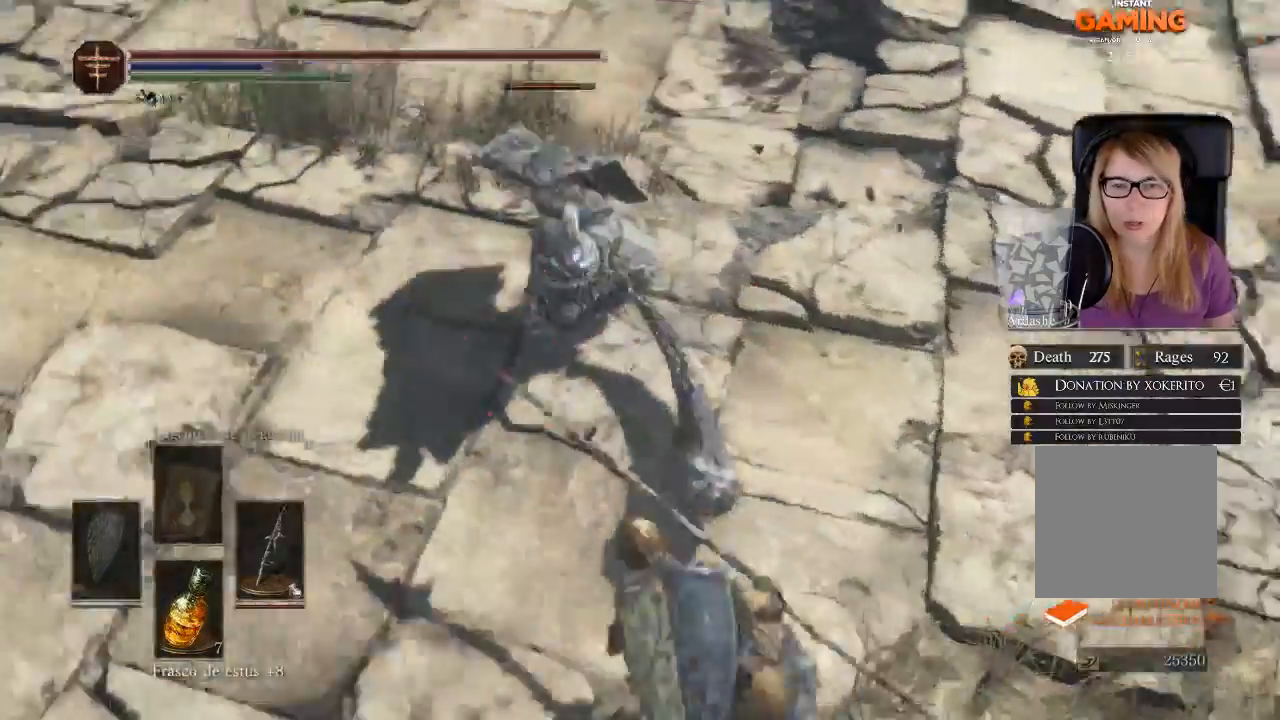
{"buttons": [], "left_stick": "up", "right_stick": "center", "events": []}